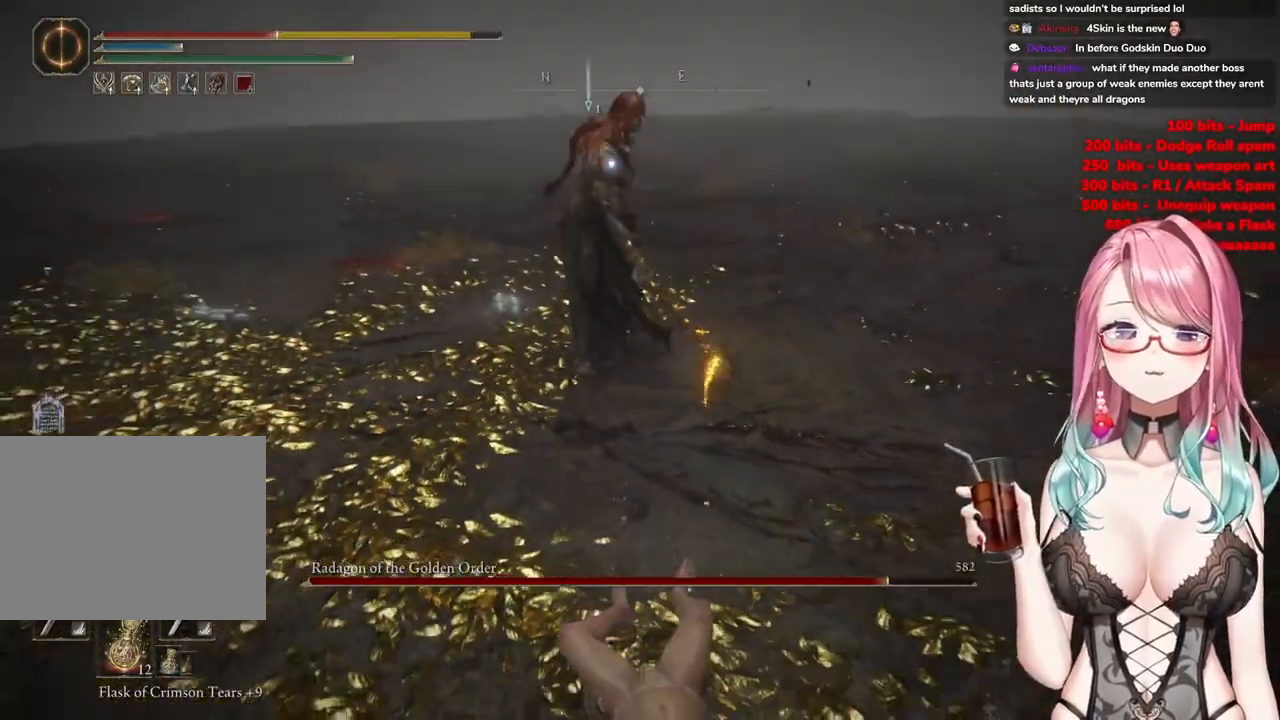
Gameplay with a controller (PlayStation layout); each line is a JSON object with the inputs held at the frame after it. "events" lists button and stick changes between this image and that frame as [ms after this image, input, new state], when the widget could be followed in between.
{"buttons": [], "left_stick": "right", "right_stick": "center", "events": [[67, "left_stick", "right"]]}
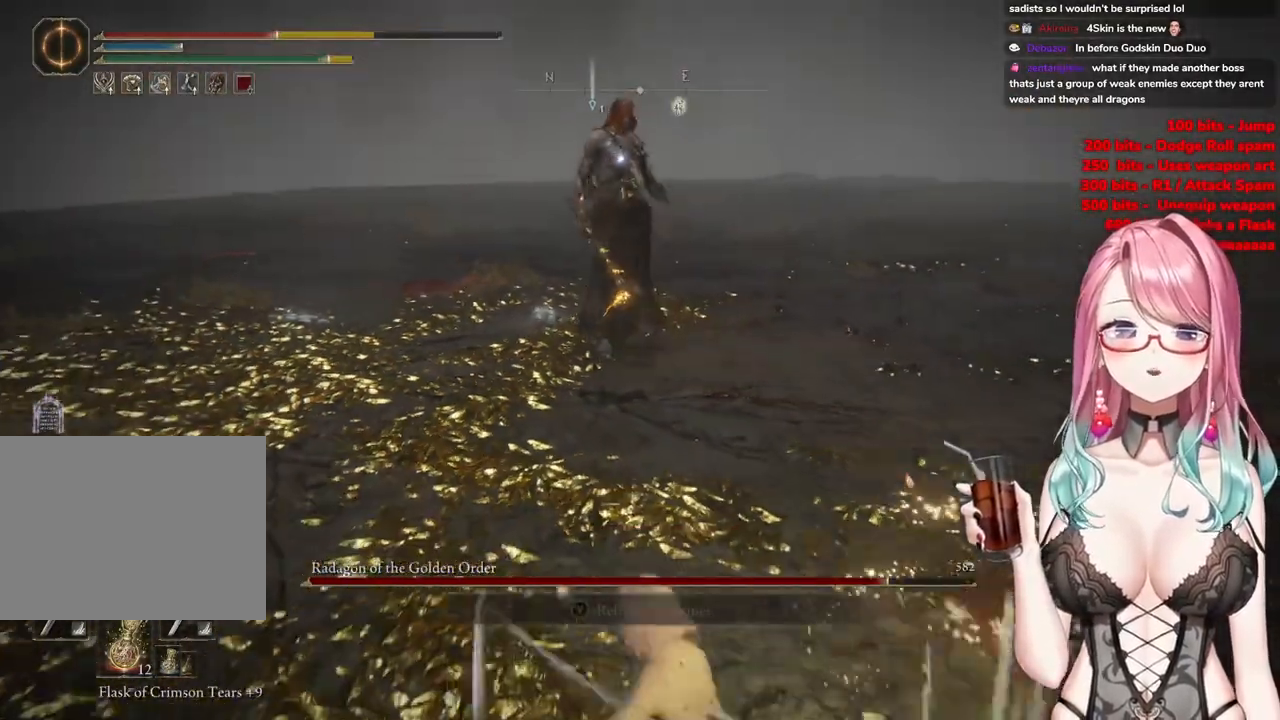
{"buttons": [], "left_stick": "down-right", "right_stick": "center", "events": [[233, "left_stick", "down-right"], [367, "SQUARE", "down"], [467, "SQUARE", "up"]]}
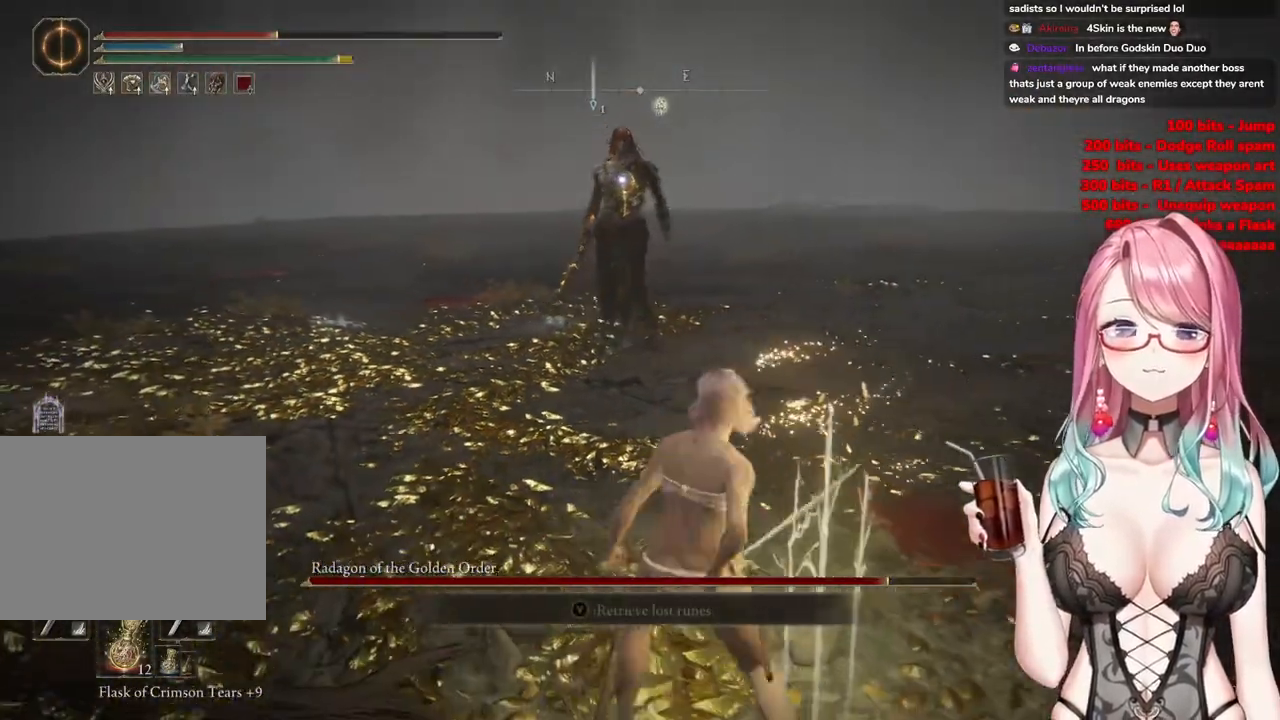
{"buttons": [], "left_stick": "down-right", "right_stick": "center", "events": []}
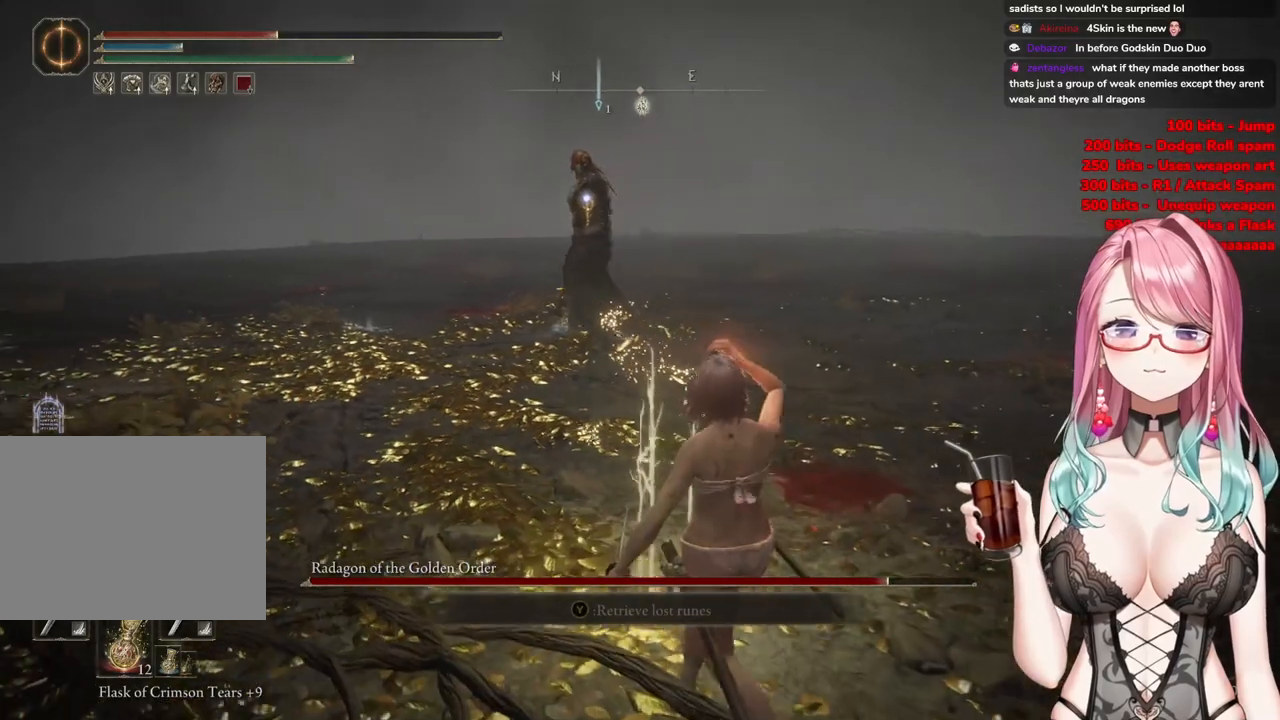
{"buttons": [], "left_stick": "center", "right_stick": "center", "events": [[266, "left_stick", "up-right"], [417, "left_stick", "center"]]}
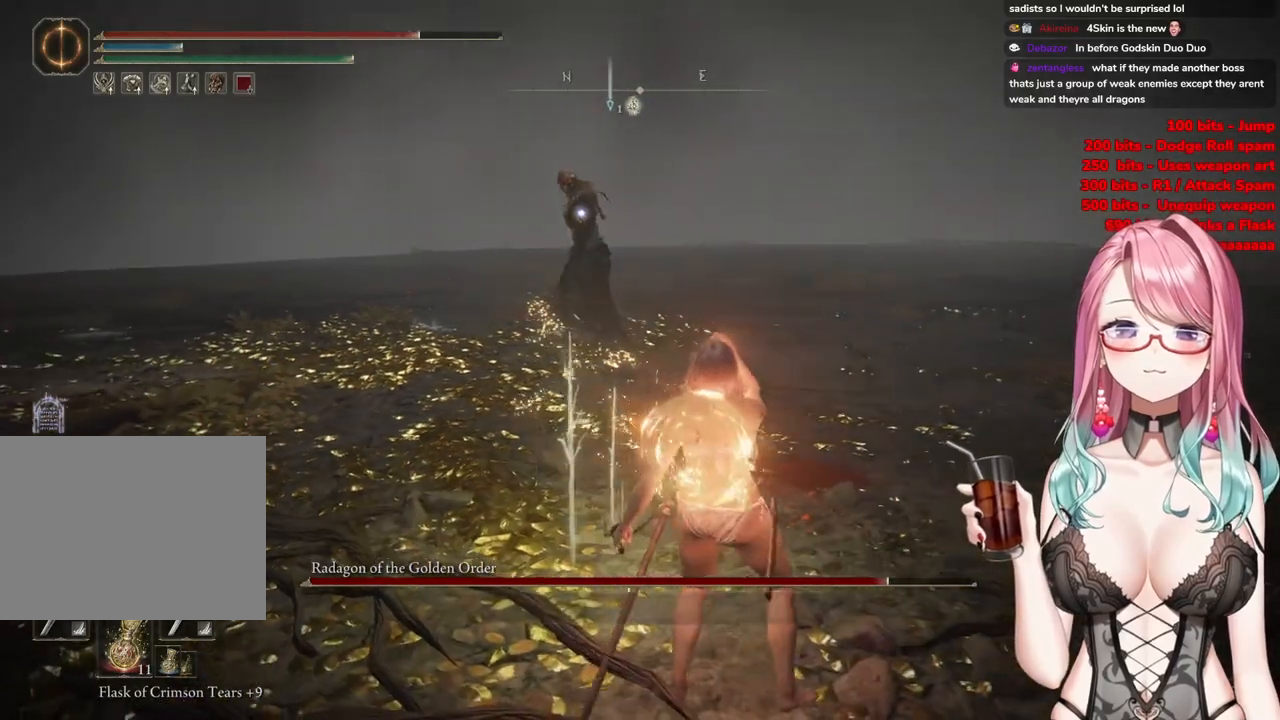
{"buttons": [], "left_stick": "down-right", "right_stick": "center", "events": [[67, "DPAD_DOWN", "down"], [133, "DPAD_DOWN", "up"], [217, "DPAD_DOWN", "down"], [334, "DPAD_DOWN", "up"], [450, "left_stick", "down-right"]]}
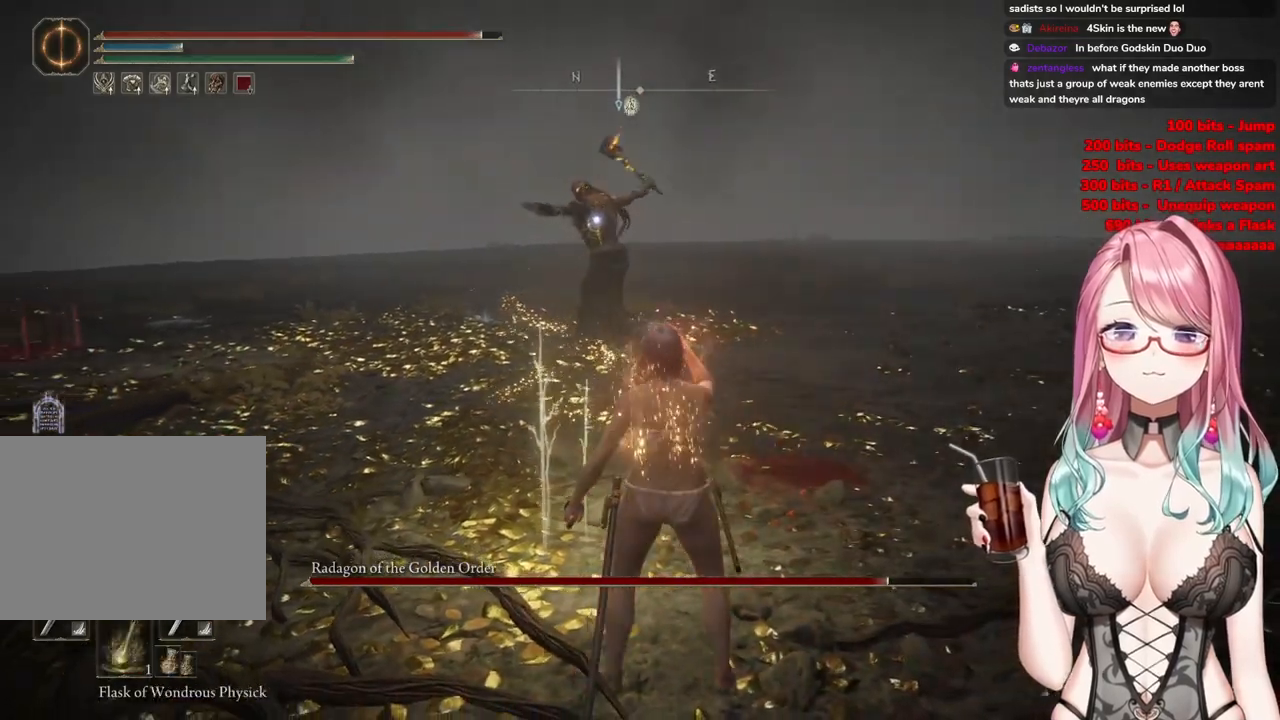
{"buttons": [], "left_stick": "right", "right_stick": "center", "events": [[233, "left_stick", "right"]]}
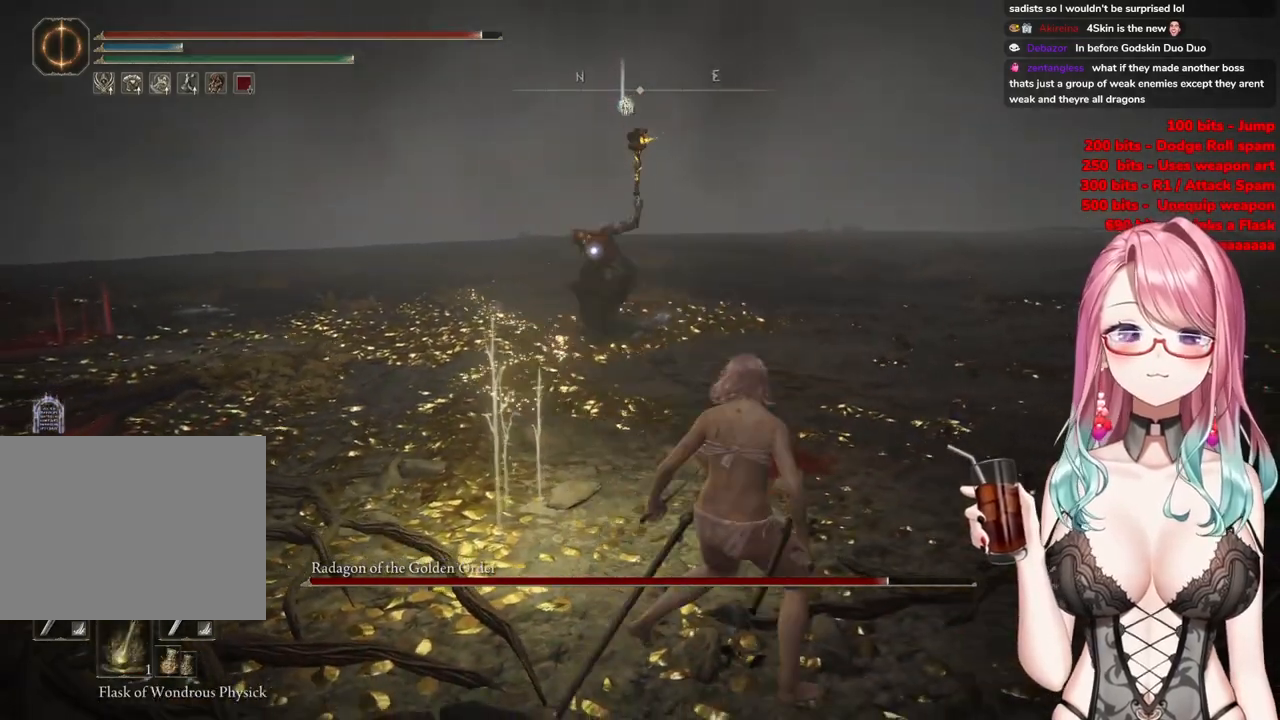
{"buttons": [], "left_stick": "up-left", "right_stick": "center", "events": [[350, "CIRCLE", "down"], [367, "left_stick", "up-left"], [434, "CIRCLE", "up"]]}
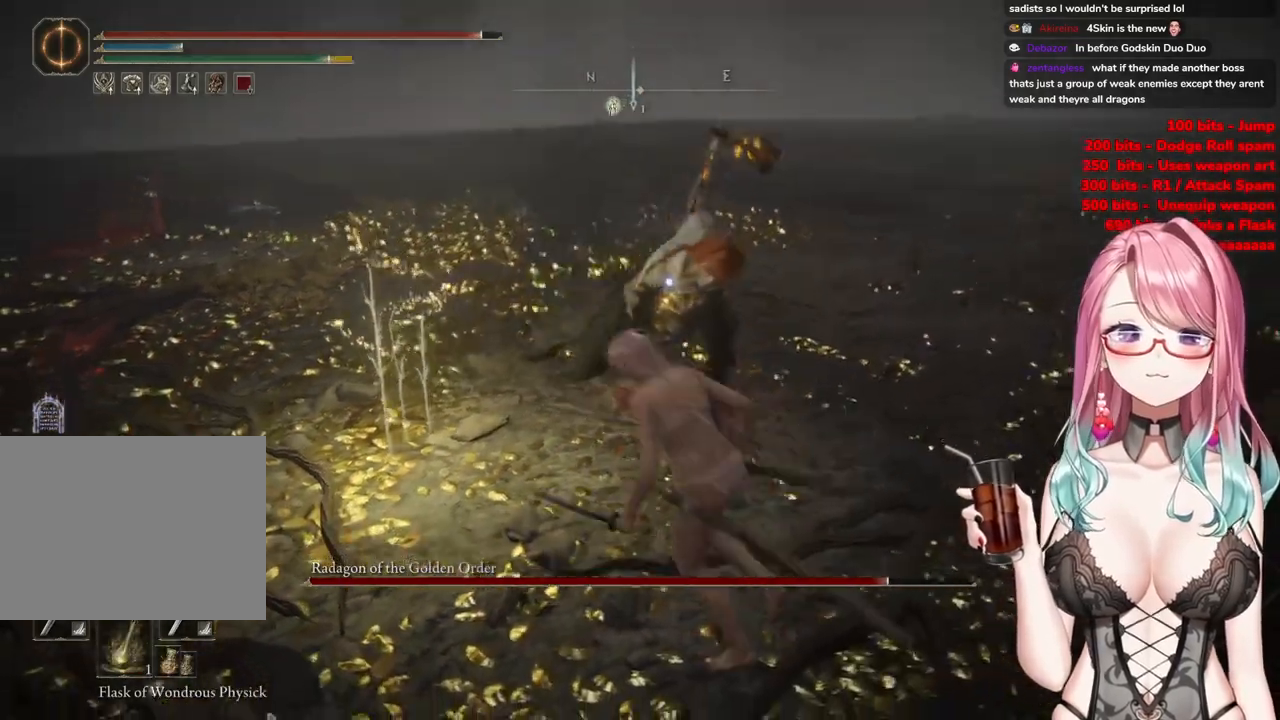
{"buttons": [], "left_stick": "up", "right_stick": "center", "events": [[183, "left_stick", "up"]]}
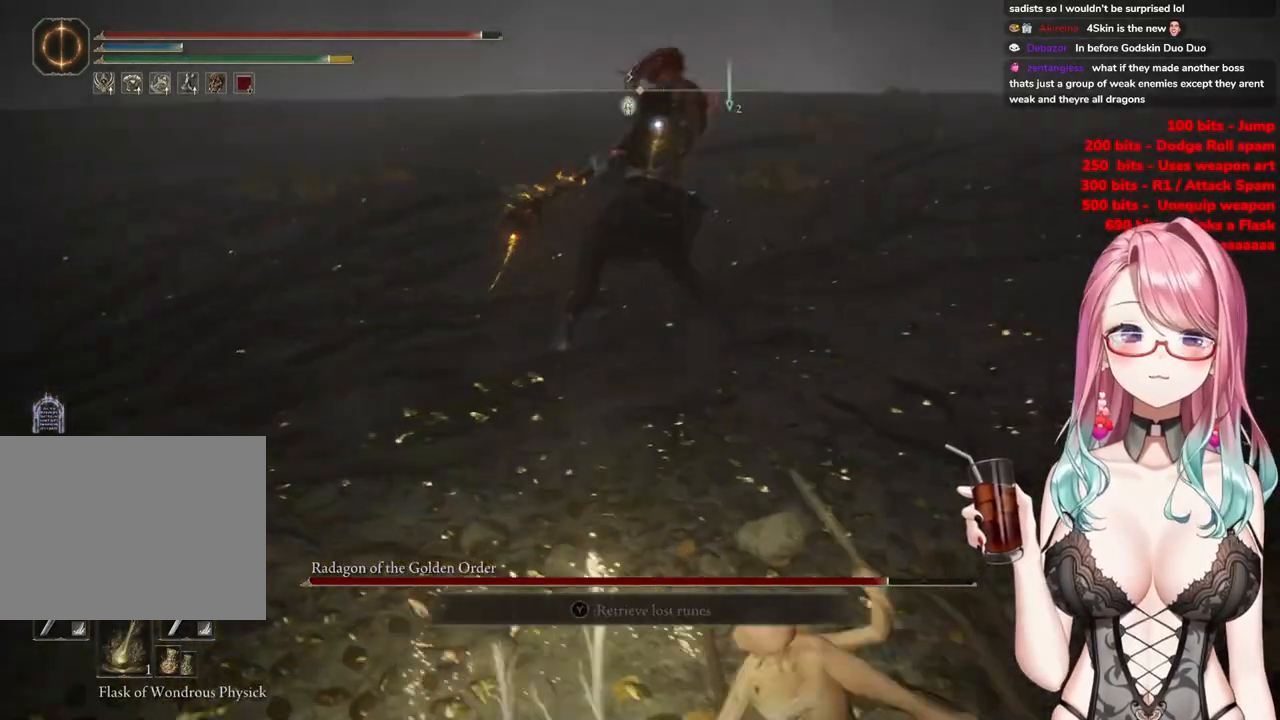
{"buttons": [], "left_stick": "up", "right_stick": "center", "events": []}
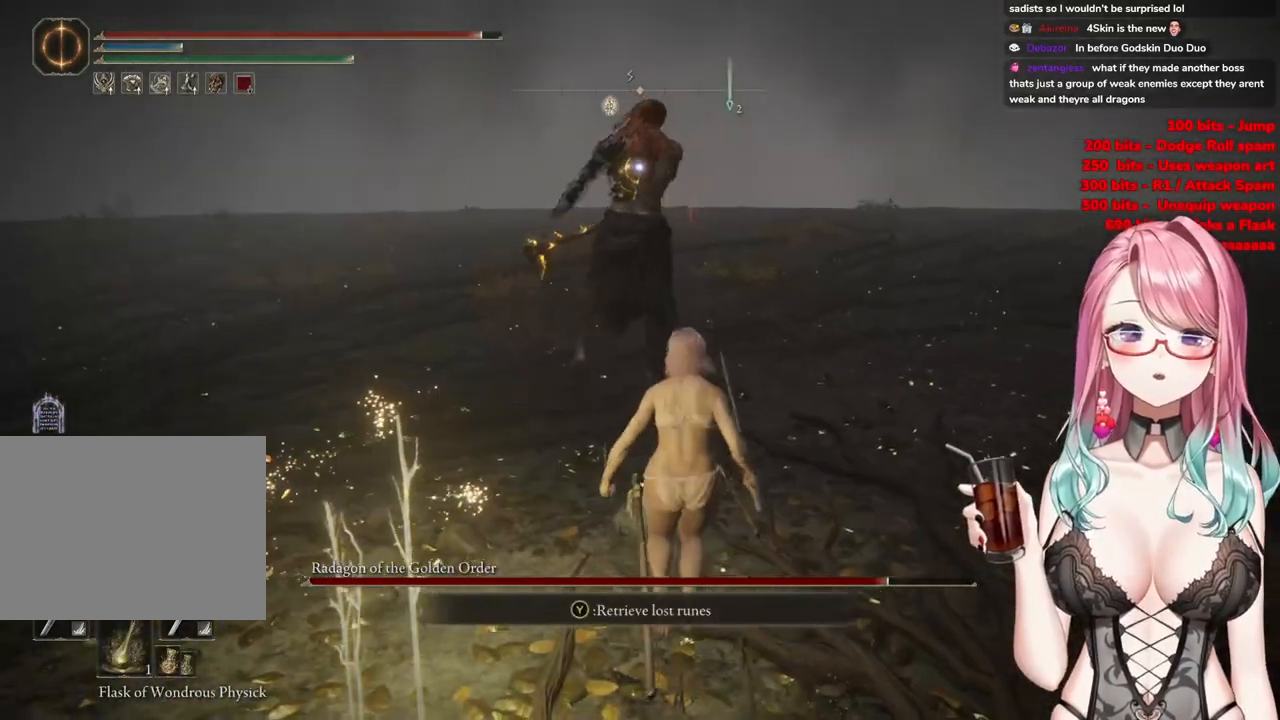
{"buttons": [], "left_stick": "up", "right_stick": "center", "events": [[33, "CROSS", "down"], [183, "CROSS", "up"], [283, "R2", "down"], [450, "R2", "up"]]}
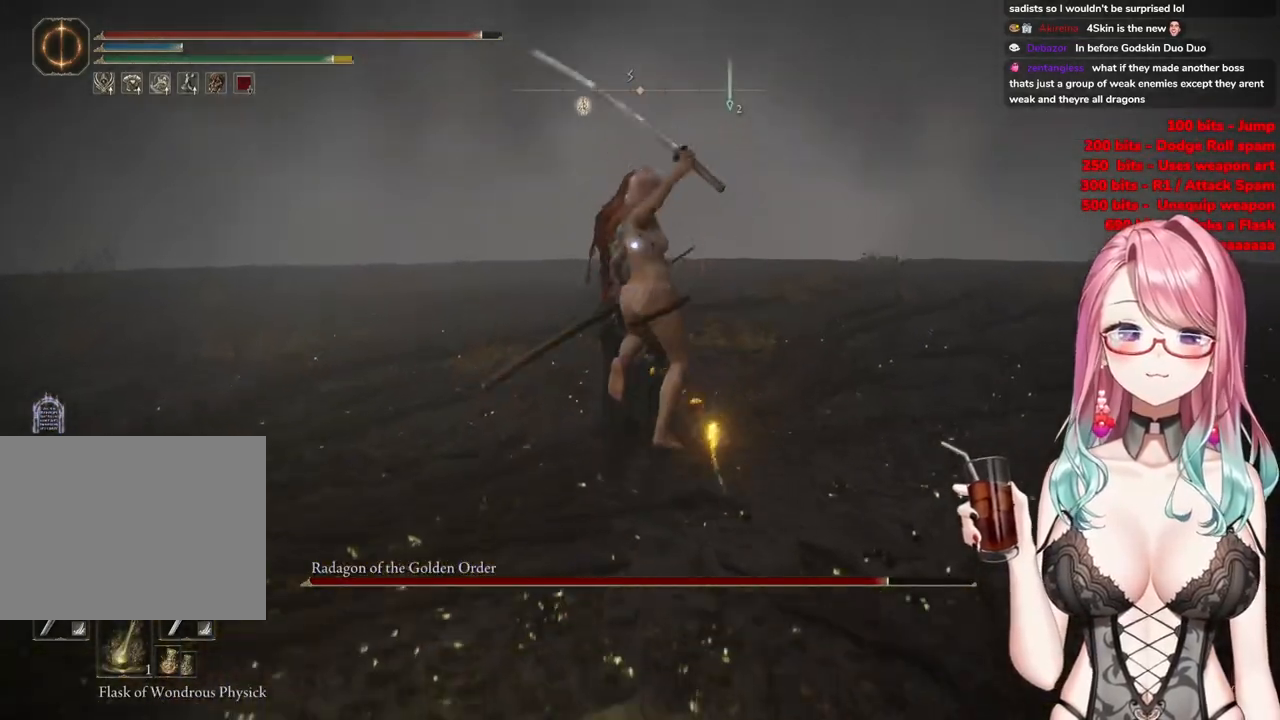
{"buttons": [], "left_stick": "center", "right_stick": "center", "events": [[384, "left_stick", "center"]]}
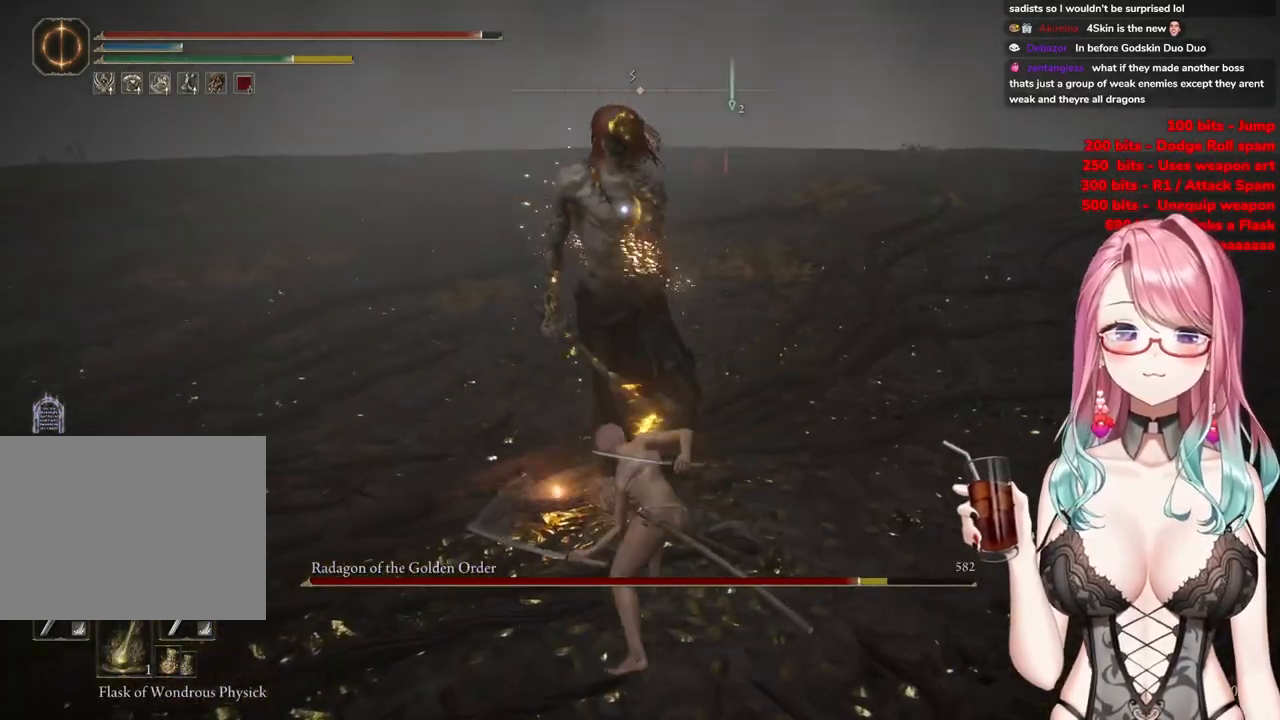
{"buttons": [], "left_stick": "down-right", "right_stick": "center", "events": [[283, "left_stick", "down"], [417, "left_stick", "down-right"]]}
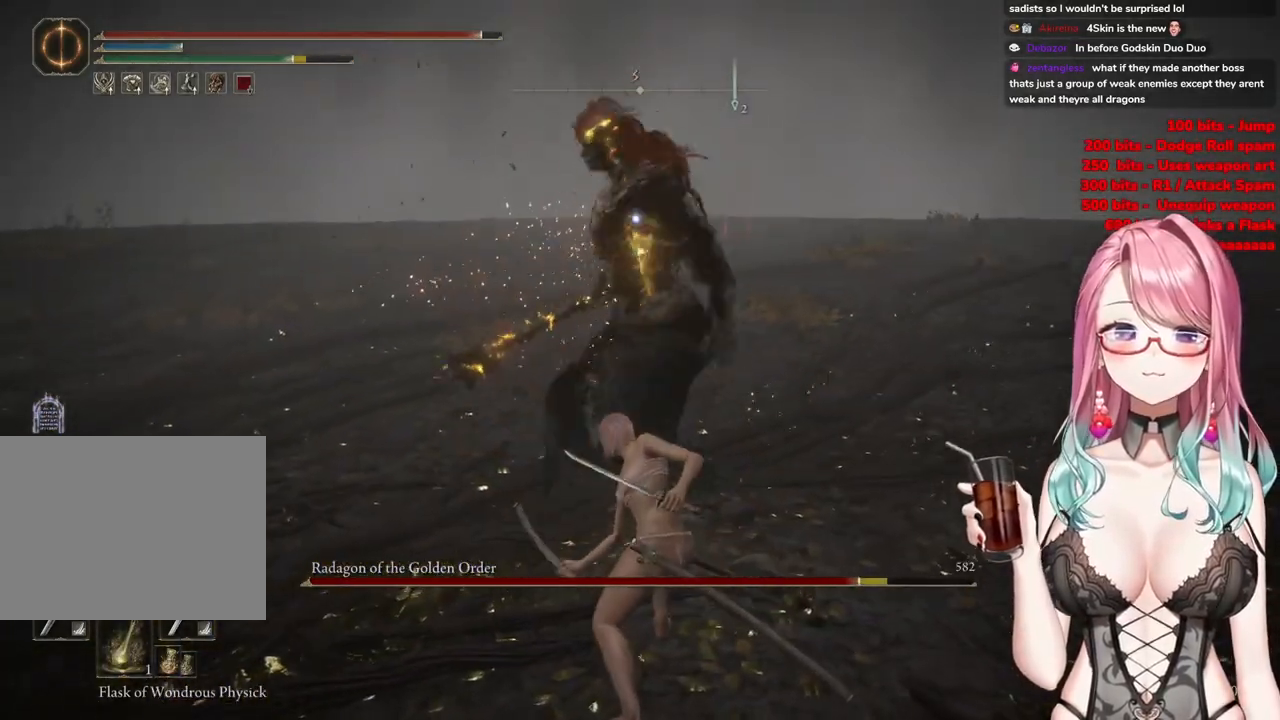
{"buttons": [], "left_stick": "down-right", "right_stick": "center", "events": []}
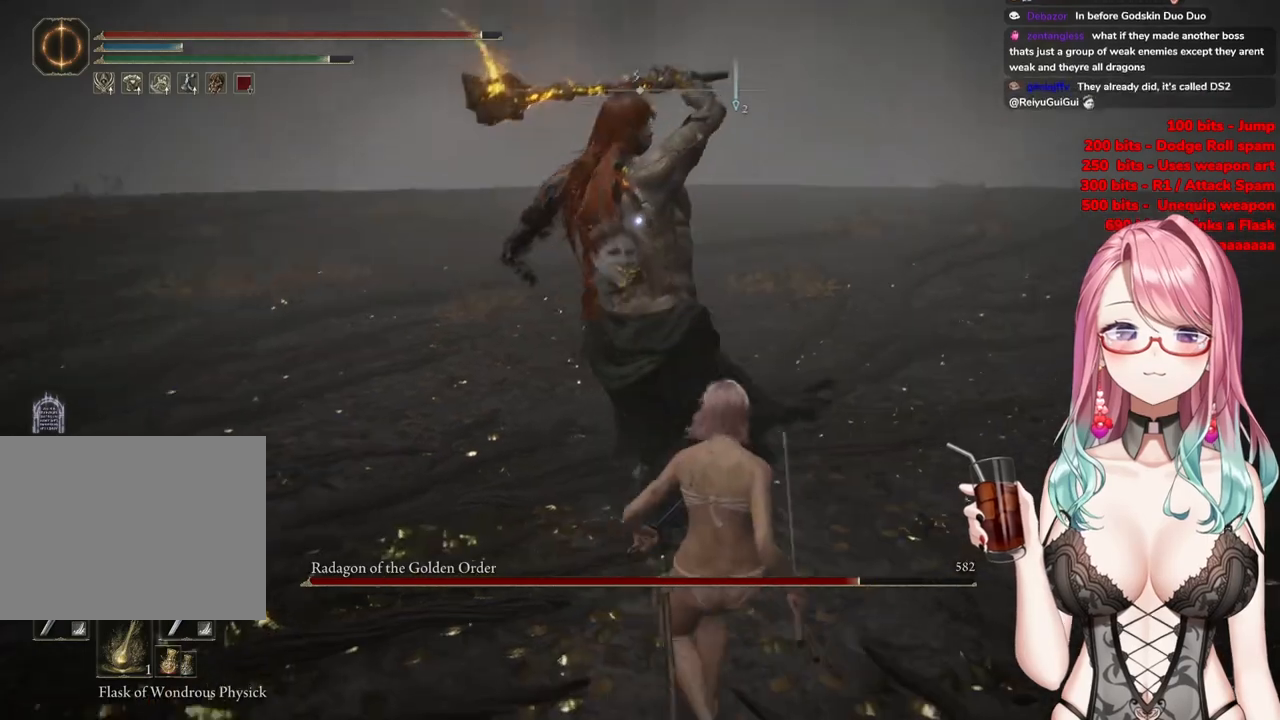
{"buttons": ["L2"], "left_stick": "up-right", "right_stick": "center", "events": [[250, "left_stick", "right"], [400, "left_stick", "up-right"], [433, "L2", "down"]]}
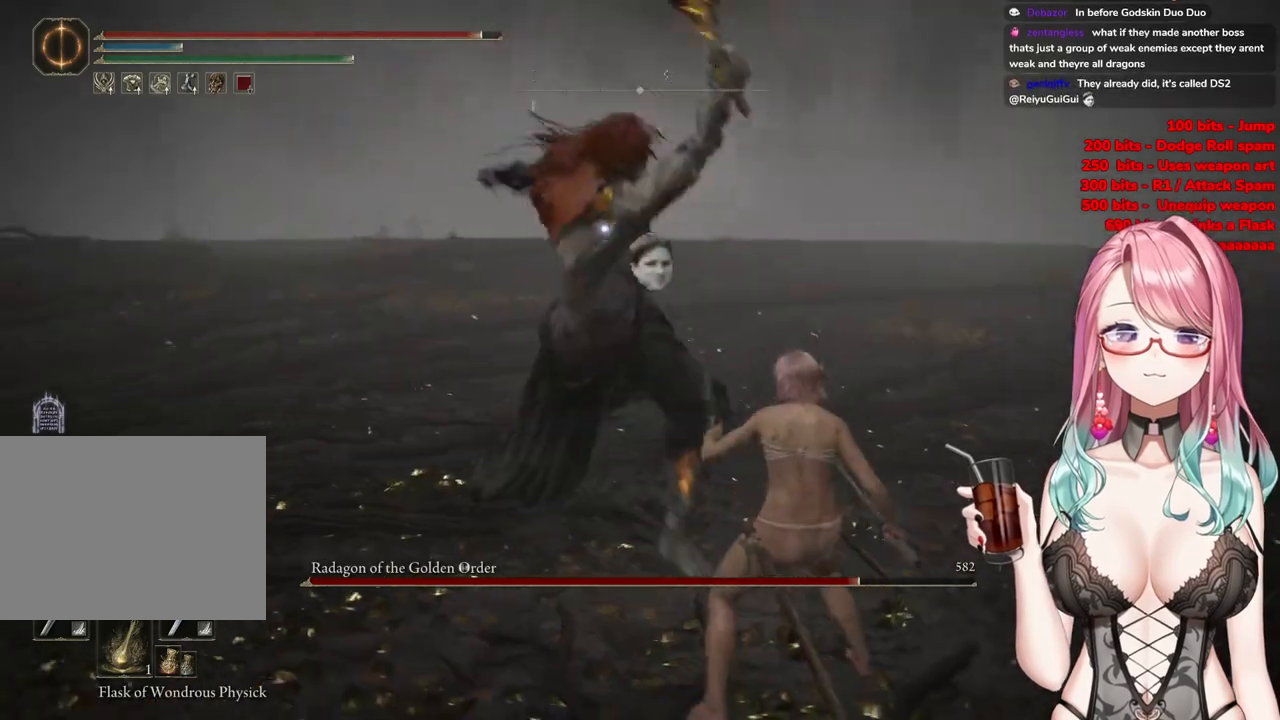
{"buttons": [], "left_stick": "up-right", "right_stick": "center", "events": [[67, "L2", "up"]]}
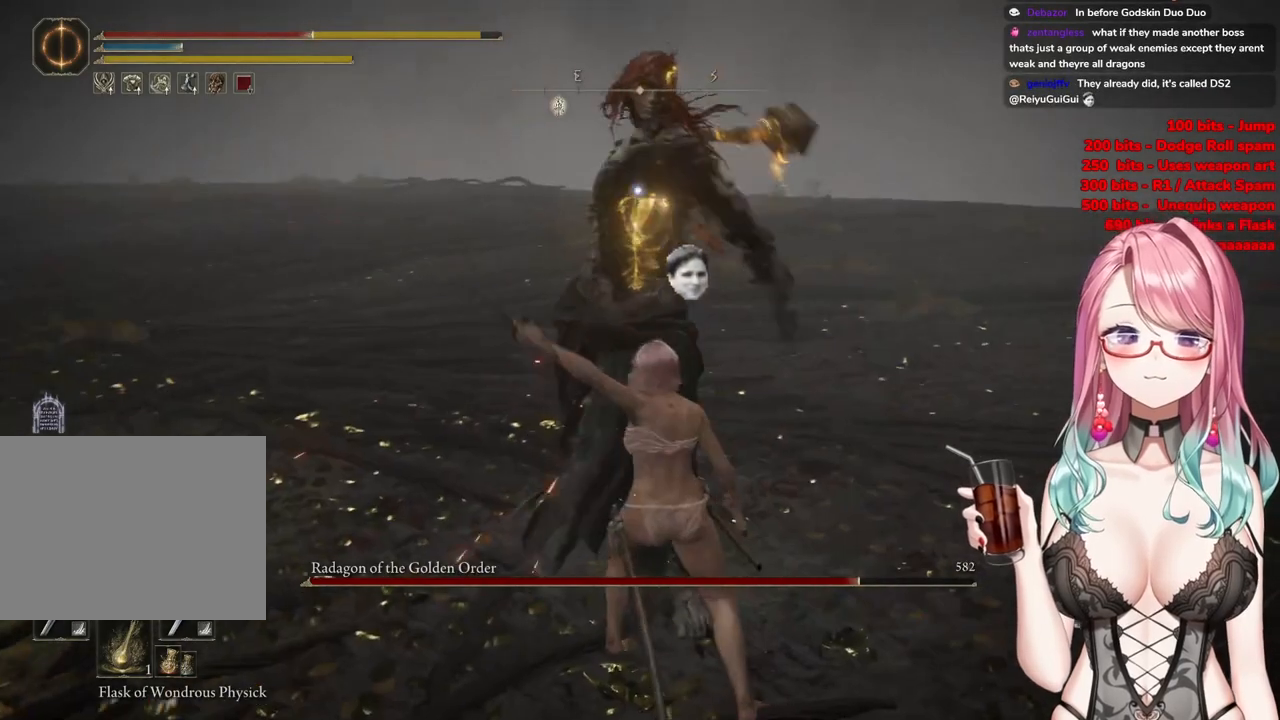
{"buttons": ["CIRCLE"], "left_stick": "left", "right_stick": "center", "events": [[66, "left_stick", "up-left"], [166, "left_stick", "left"], [216, "CIRCLE", "down"], [333, "CIRCLE", "up"], [483, "CIRCLE", "down"]]}
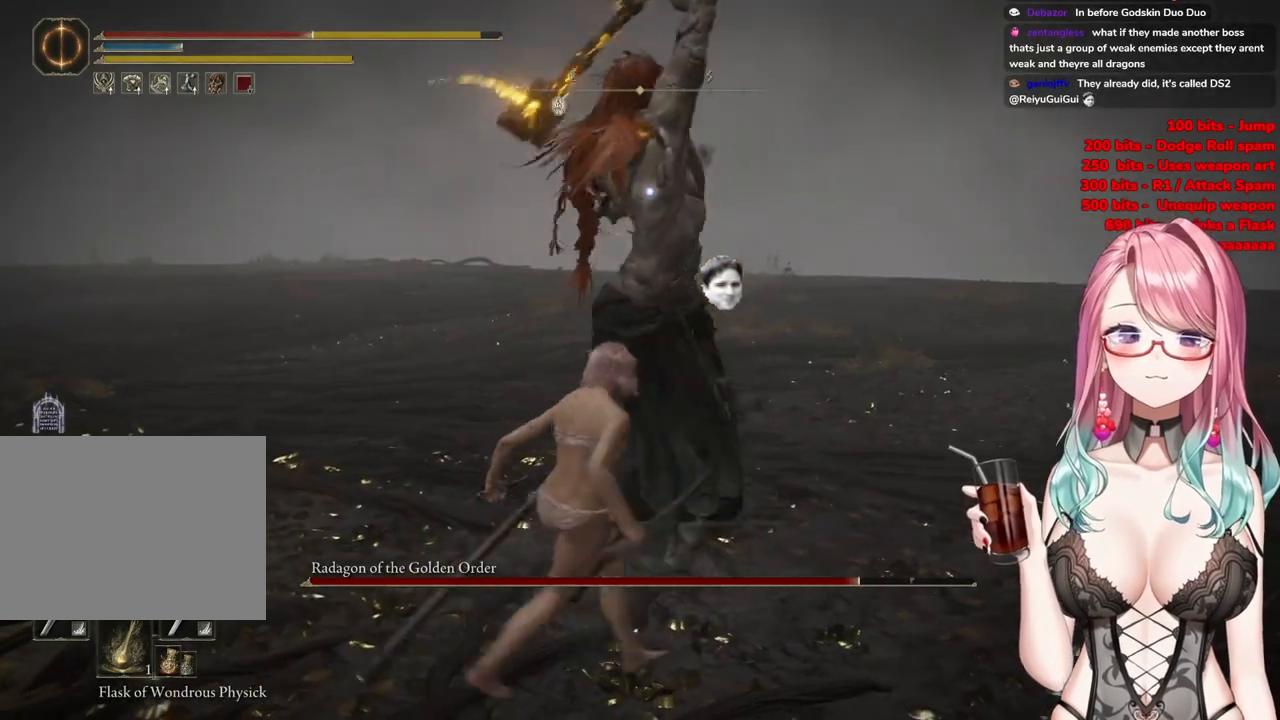
{"buttons": ["CIRCLE"], "left_stick": "down", "right_stick": "center", "events": [[67, "CIRCLE", "up"], [67, "left_stick", "down-left"], [334, "left_stick", "down"], [501, "CIRCLE", "down"]]}
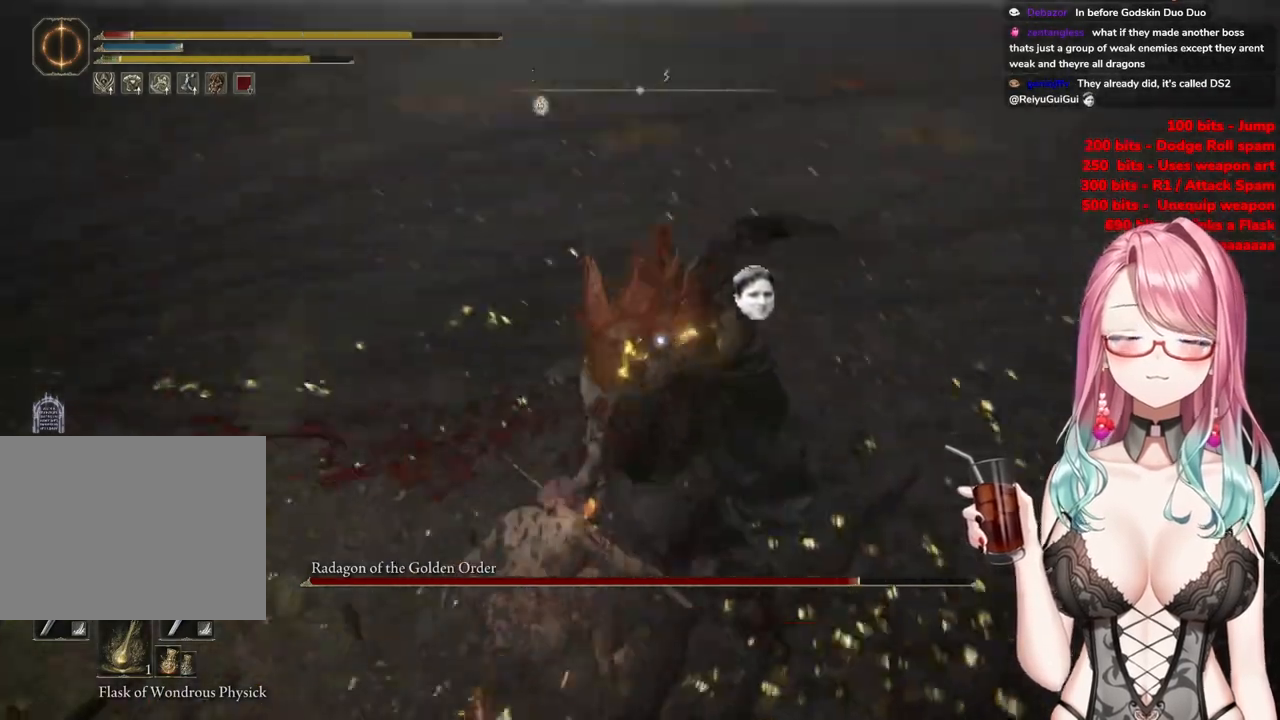
{"buttons": [], "left_stick": "down", "right_stick": "center", "events": [[116, "CIRCLE", "up"], [166, "CIRCLE", "down"], [300, "CIRCLE", "up"], [367, "CIRCLE", "down"], [483, "CIRCLE", "up"]]}
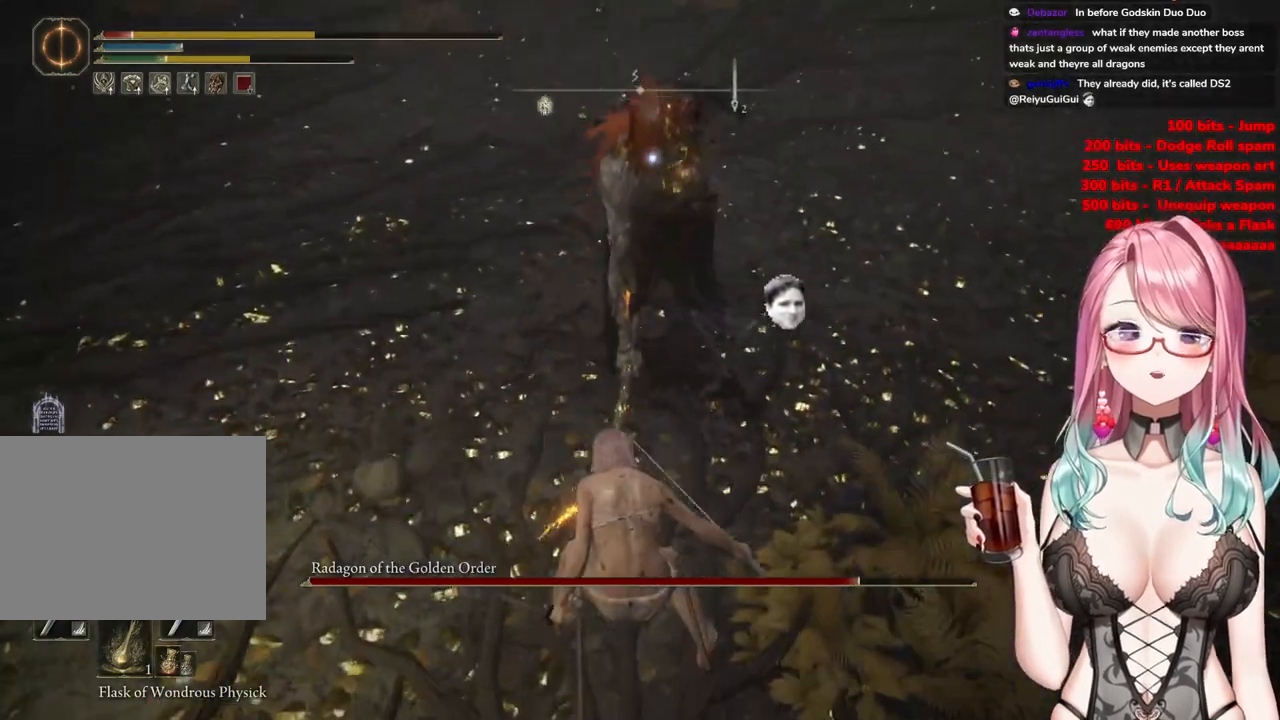
{"buttons": [], "left_stick": "down", "right_stick": "center", "events": []}
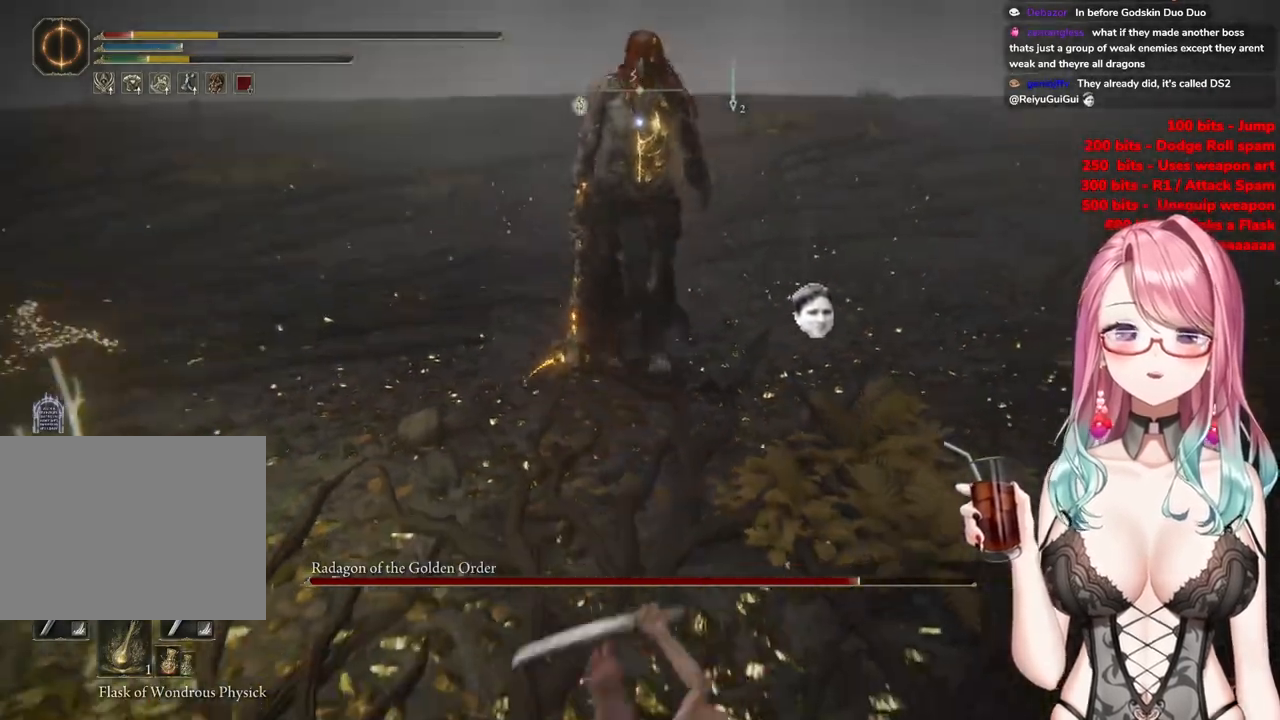
{"buttons": [], "left_stick": "down-right", "right_stick": "center", "events": [[16, "CIRCLE", "down"], [133, "CIRCLE", "up"], [450, "left_stick", "down-right"]]}
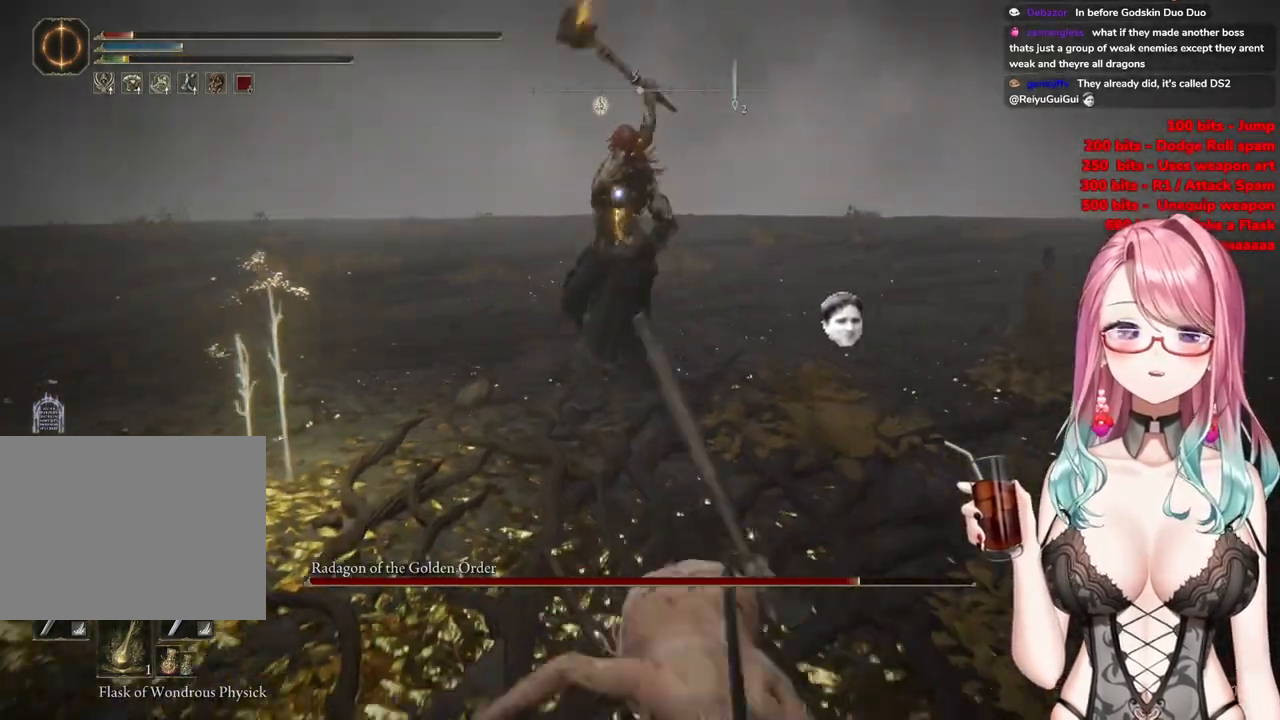
{"buttons": [], "left_stick": "down-right", "right_stick": "center", "events": [[317, "CIRCLE", "down"], [434, "CIRCLE", "up"]]}
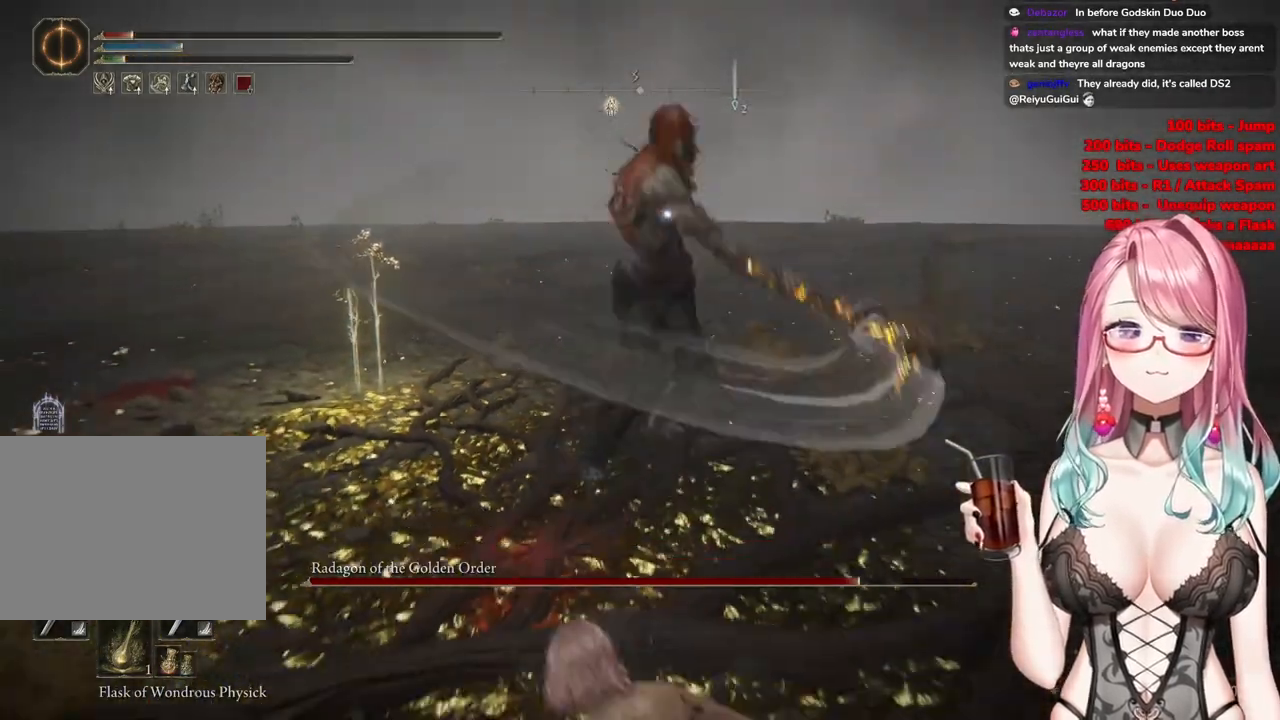
{"buttons": [], "left_stick": "down-right", "right_stick": "center", "events": []}
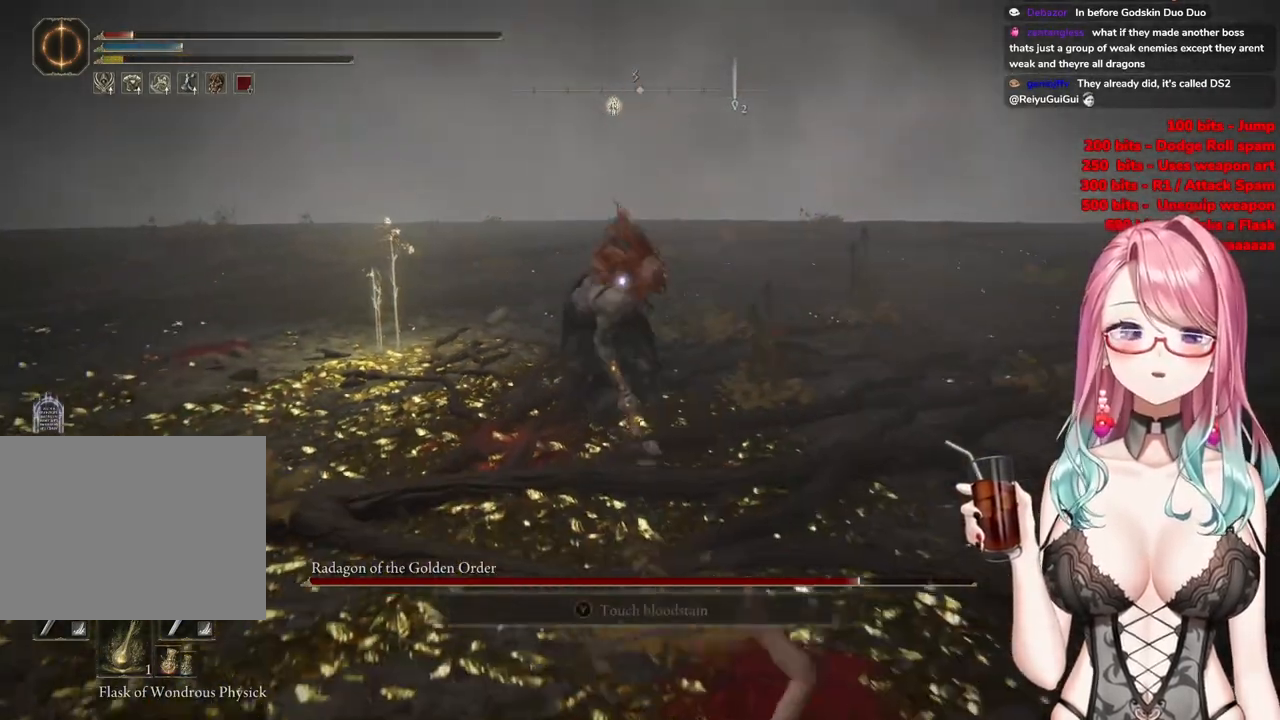
{"buttons": [], "left_stick": "down-right", "right_stick": "center", "events": []}
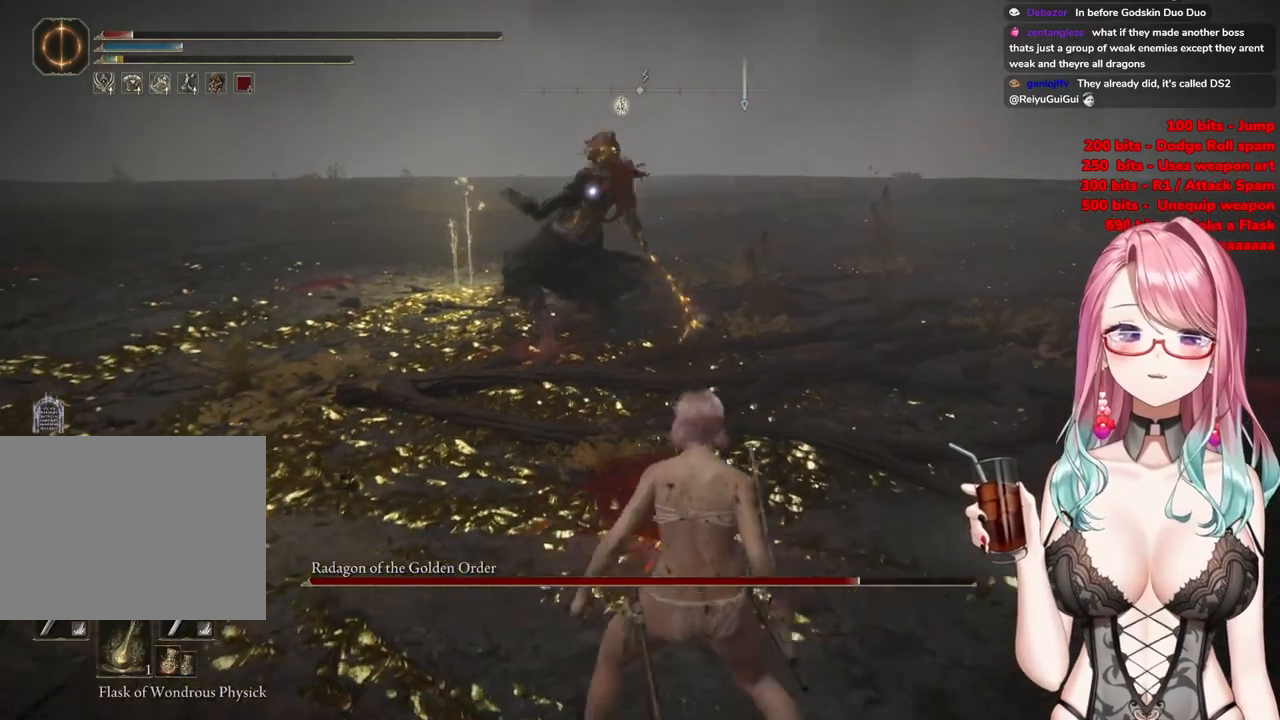
{"buttons": ["CIRCLE"], "left_stick": "up", "right_stick": "center", "events": [[333, "left_stick", "up-right"], [434, "CIRCLE", "down"], [434, "left_stick", "up"]]}
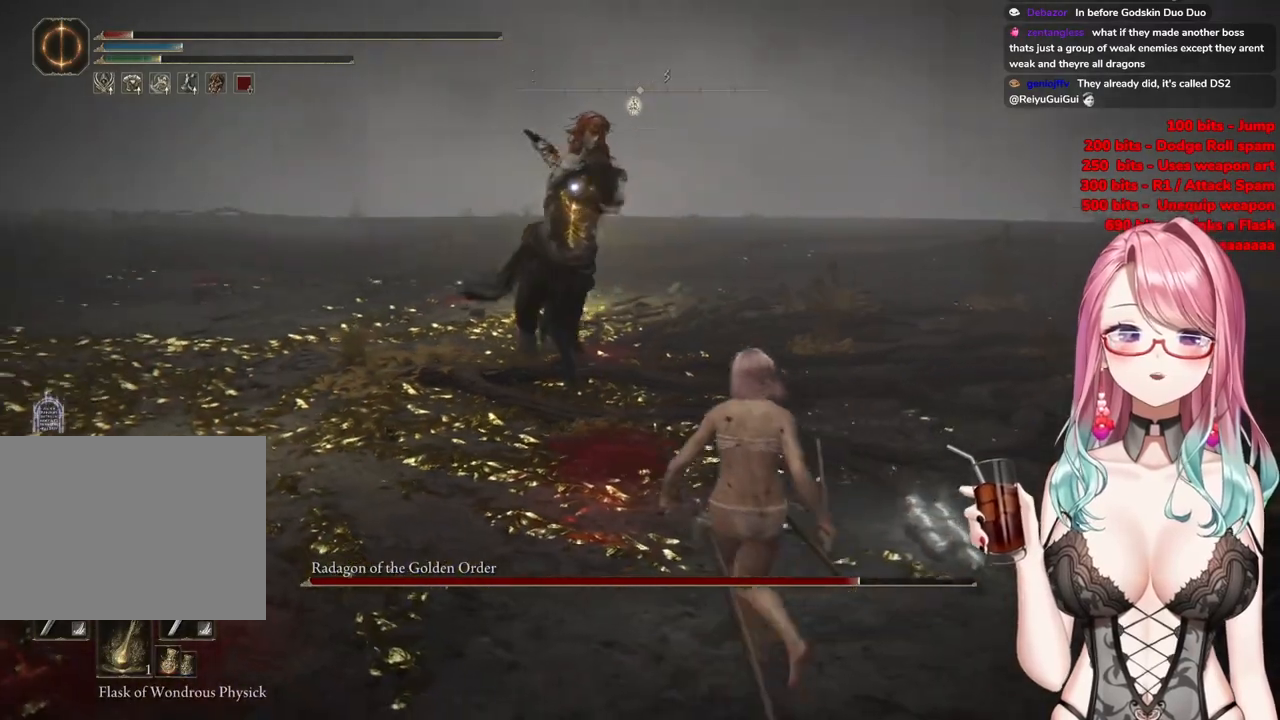
{"buttons": [], "left_stick": "up", "right_stick": "center", "events": [[50, "CIRCLE", "up"], [50, "left_stick", "up-left"], [384, "left_stick", "up"]]}
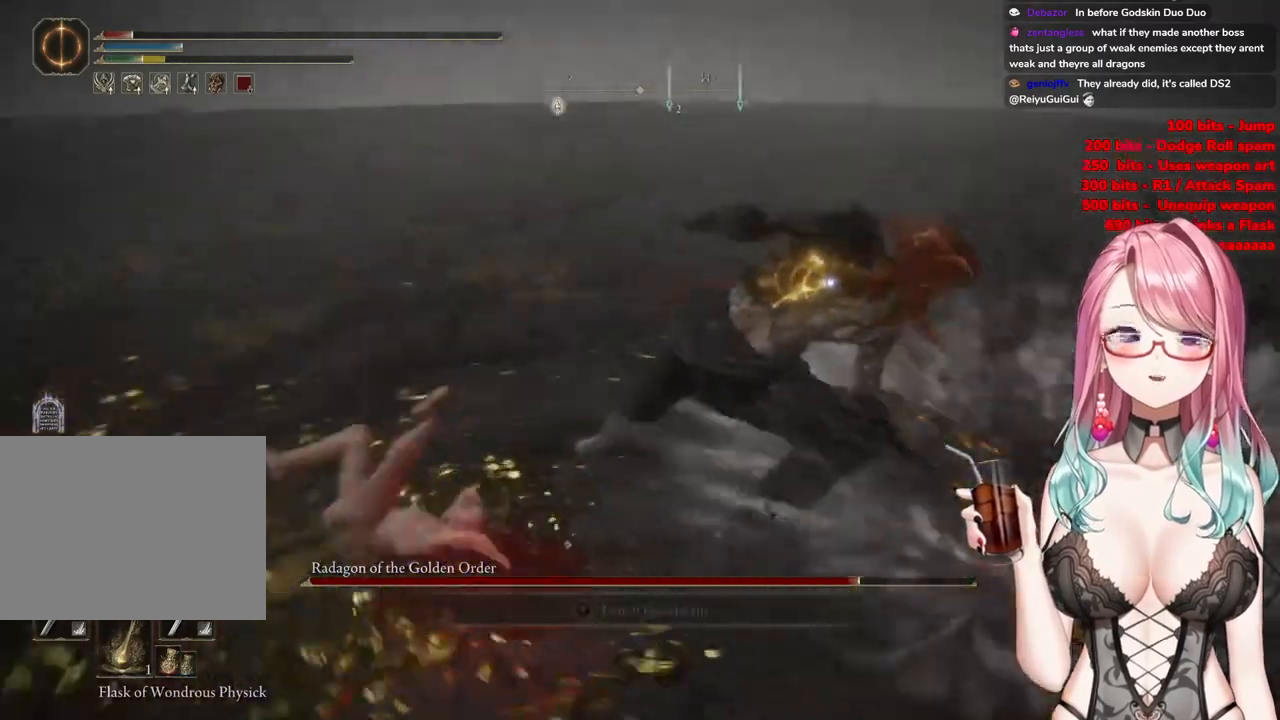
{"buttons": ["CROSS"], "left_stick": "up", "right_stick": "center", "events": [[33, "left_stick", "center"], [217, "left_stick", "up-right"], [367, "left_stick", "up"], [434, "CROSS", "down"]]}